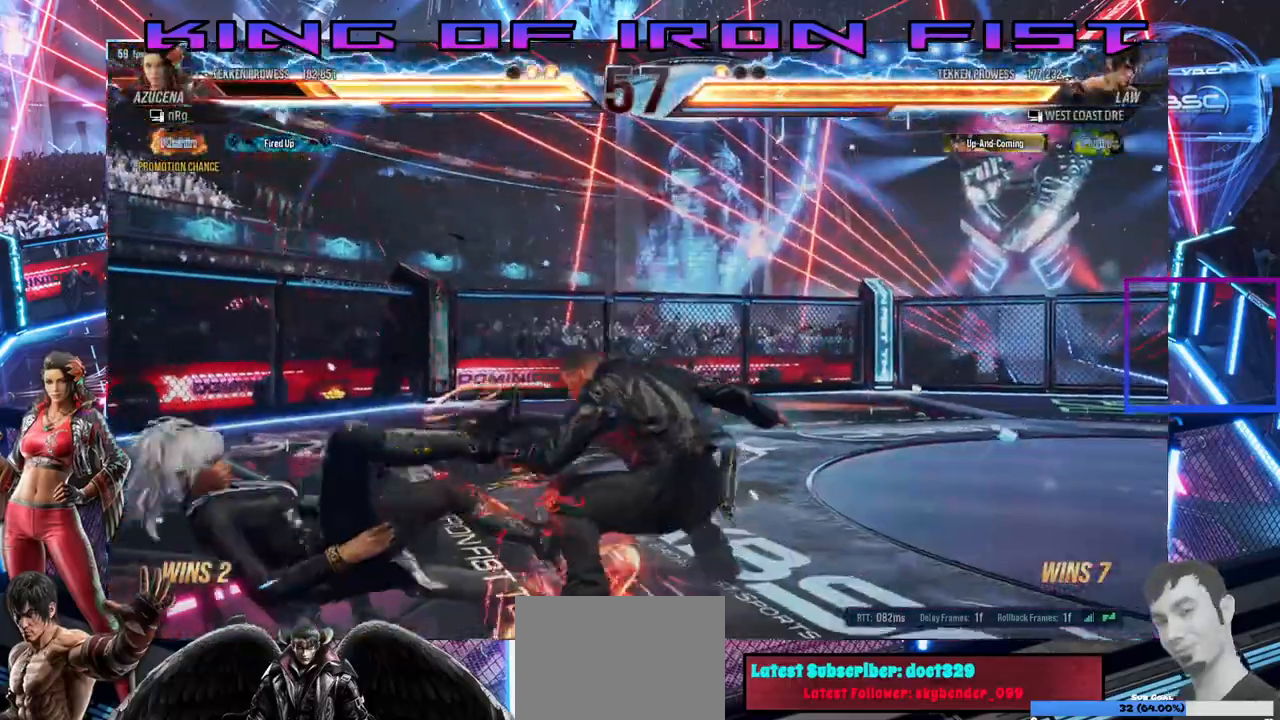
Gameplay with a controller (PlayStation layout); each line is a JSON object with the inputs held at the frame after it. "events" lists button and stick changes between this image and that frame as [ms after this image, input, new state], when the widget could be followed in between. Not read: left_stick.
{"buttons": ["CROSS", "CIRCLE"], "right_stick": "center", "events": [[33, "DPAD_DOWN", "up"], [483, "CIRCLE", "down"], [483, "CROSS", "down"]]}
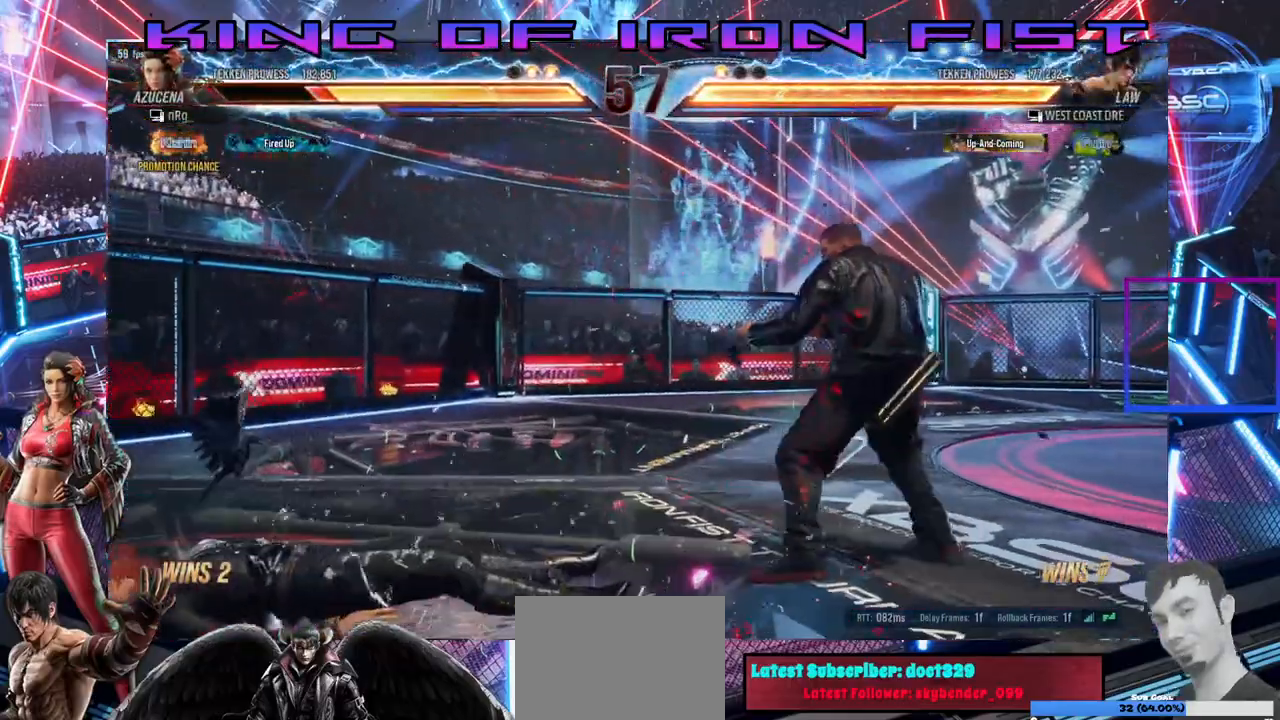
{"buttons": [], "right_stick": "center", "events": [[83, "CIRCLE", "up"], [83, "CROSS", "up"], [133, "CIRCLE", "down"], [133, "CROSS", "down"], [267, "CIRCLE", "up"], [267, "CROSS", "up"]]}
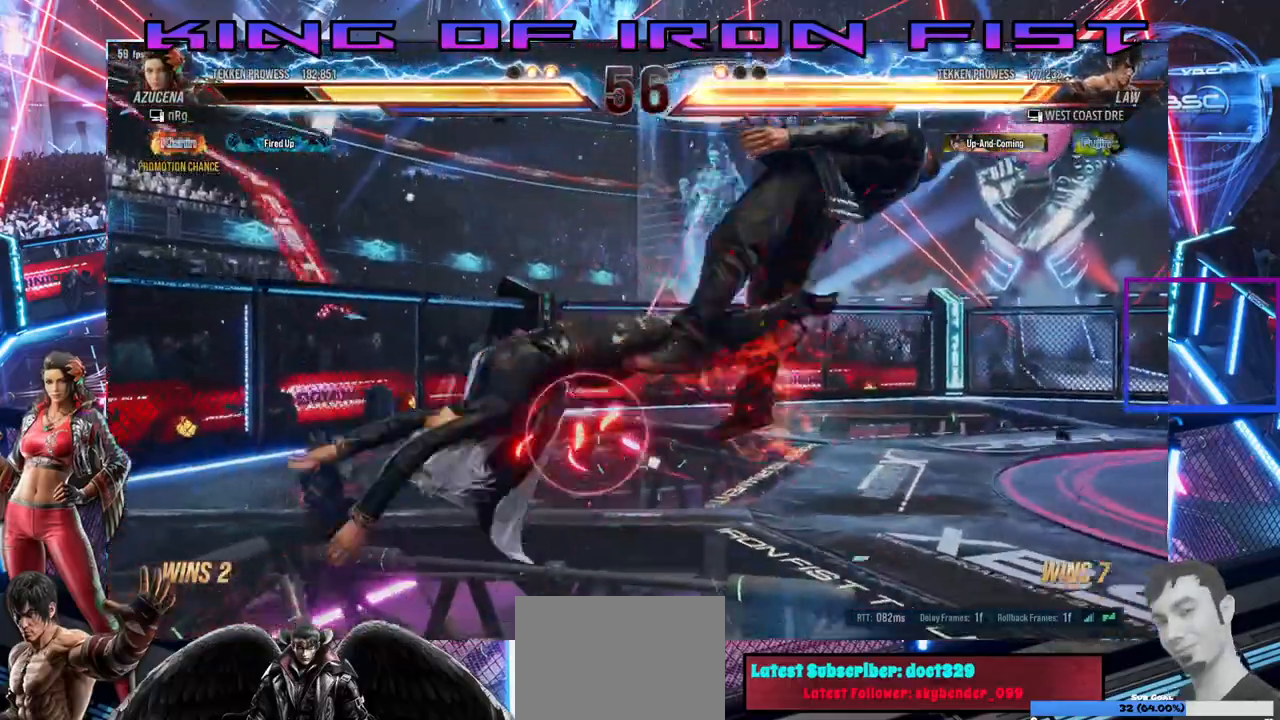
{"buttons": [], "right_stick": "center", "events": [[433, "DPAD_RIGHT", "down"], [500, "DPAD_RIGHT", "up"]]}
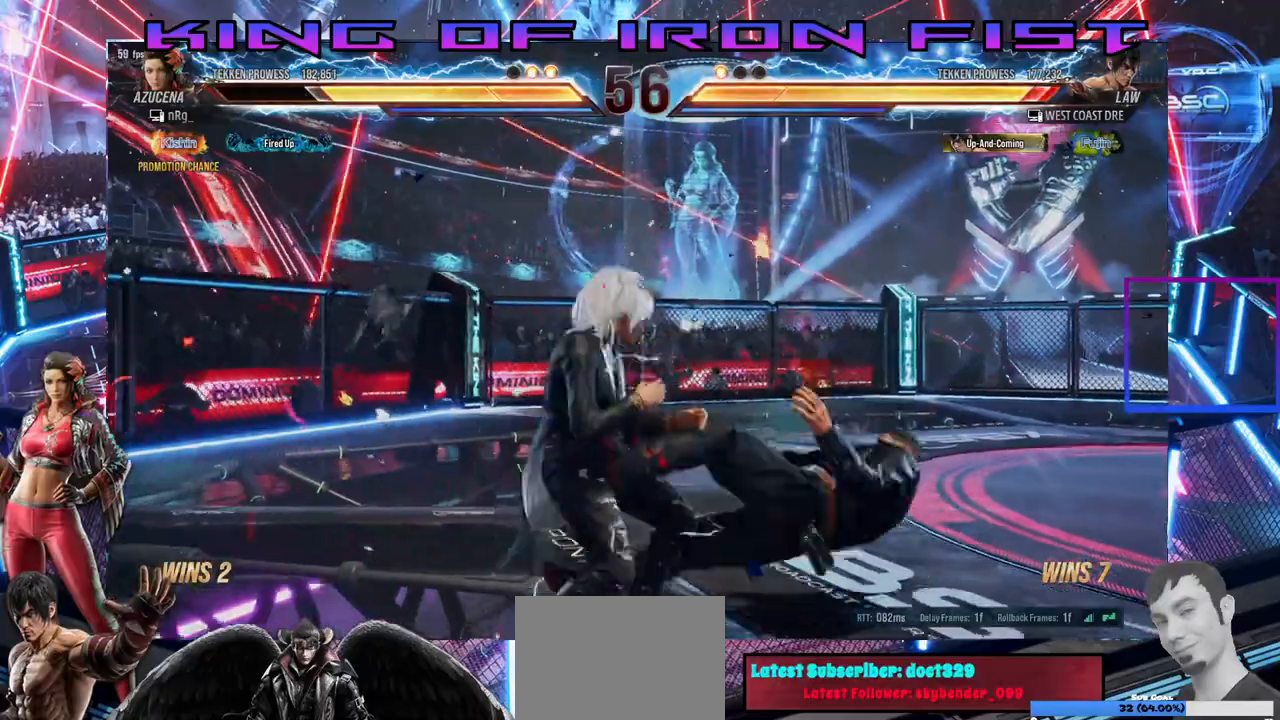
{"buttons": ["DPAD_LEFT"], "right_stick": "center", "events": [[67, "DPAD_RIGHT", "down"], [150, "DPAD_RIGHT", "up"], [217, "DPAD_RIGHT", "down"], [267, "DPAD_RIGHT", "up"], [317, "DPAD_RIGHT", "down"], [433, "DPAD_RIGHT", "up"], [467, "DPAD_LEFT", "down"]]}
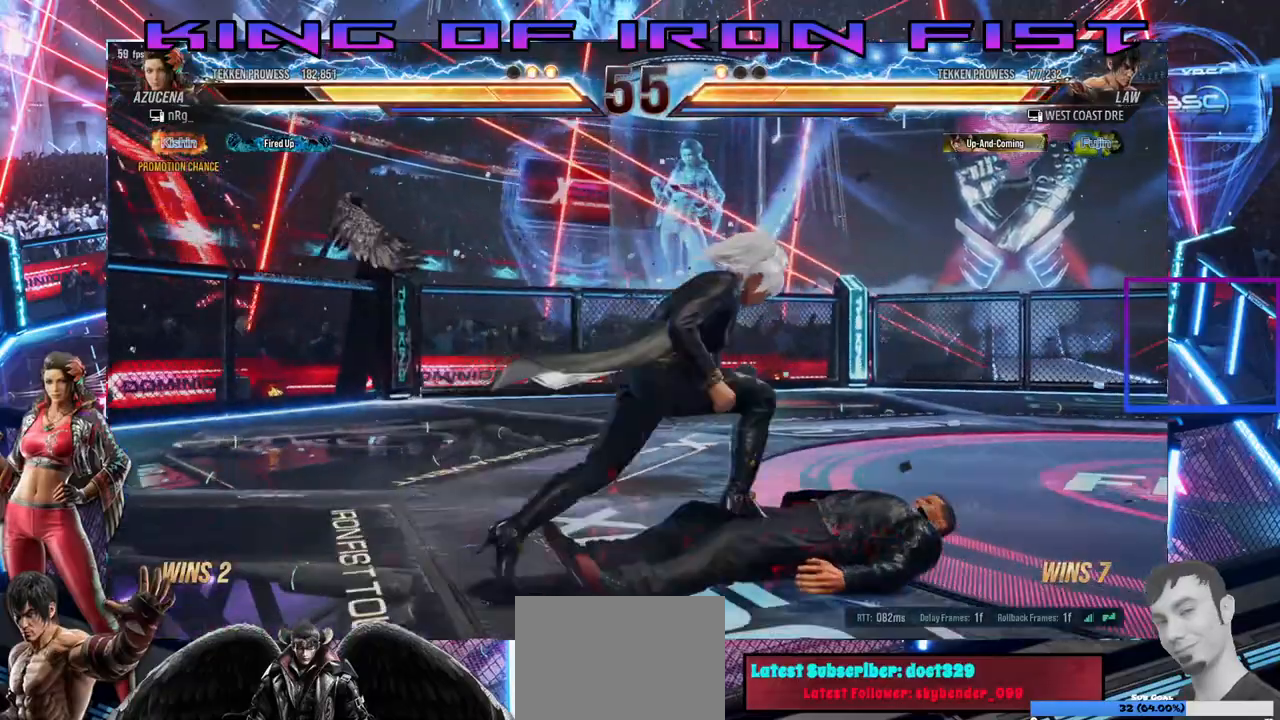
{"buttons": ["SQUARE", "DPAD_DOWN", "DPAD_RIGHT"], "right_stick": "center", "events": [[67, "DPAD_LEFT", "up"], [133, "DPAD_LEFT", "down"], [167, "DPAD_LEFT", "up"], [217, "DPAD_RIGHT", "down"], [283, "DPAD_RIGHT", "up"], [333, "DPAD_DOWN", "down"], [333, "DPAD_RIGHT", "down"], [367, "SQUARE", "down"]]}